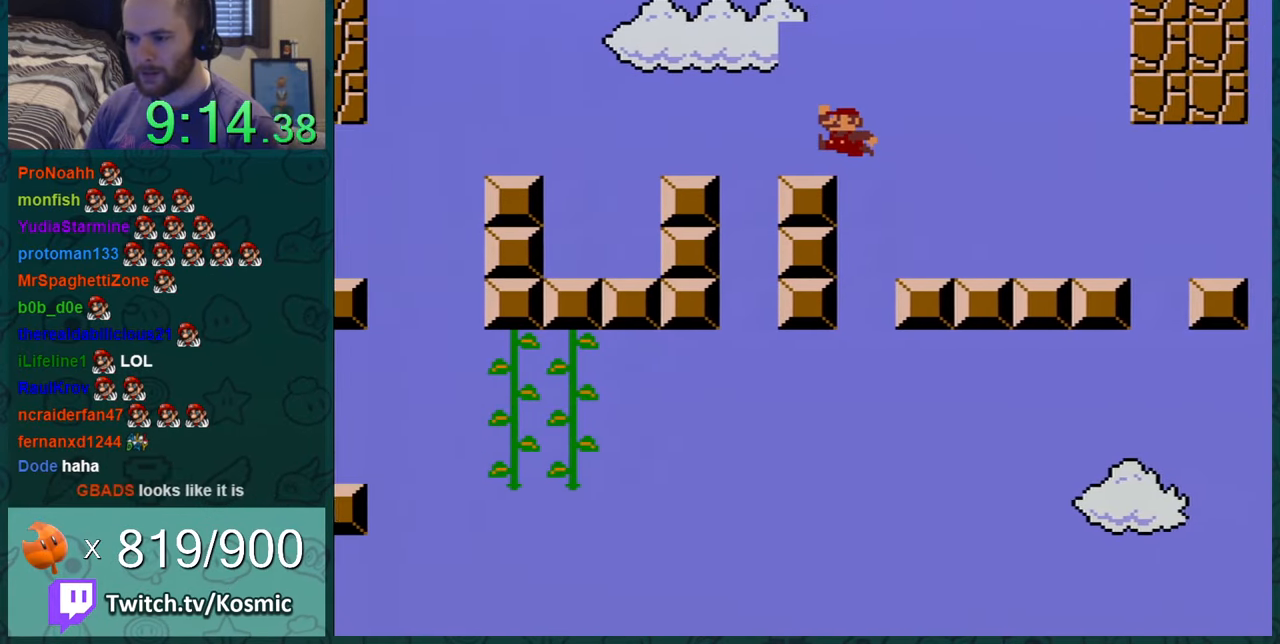
Gameplay with a controller (Nintendo layout); each line is a JSON object with the inputs held at the frame after it. "events" lists button and stick changes between this image and that frame as [ms after this image, input, new state], when the widget could be followed in between. Not read: L1 L3 R1 R3.
{"buttons": ["Y", "DPAD_RIGHT"], "events": [[183, "B", "up"], [183, "DPAD_LEFT", "up"], [350, "DPAD_RIGHT", "down"]]}
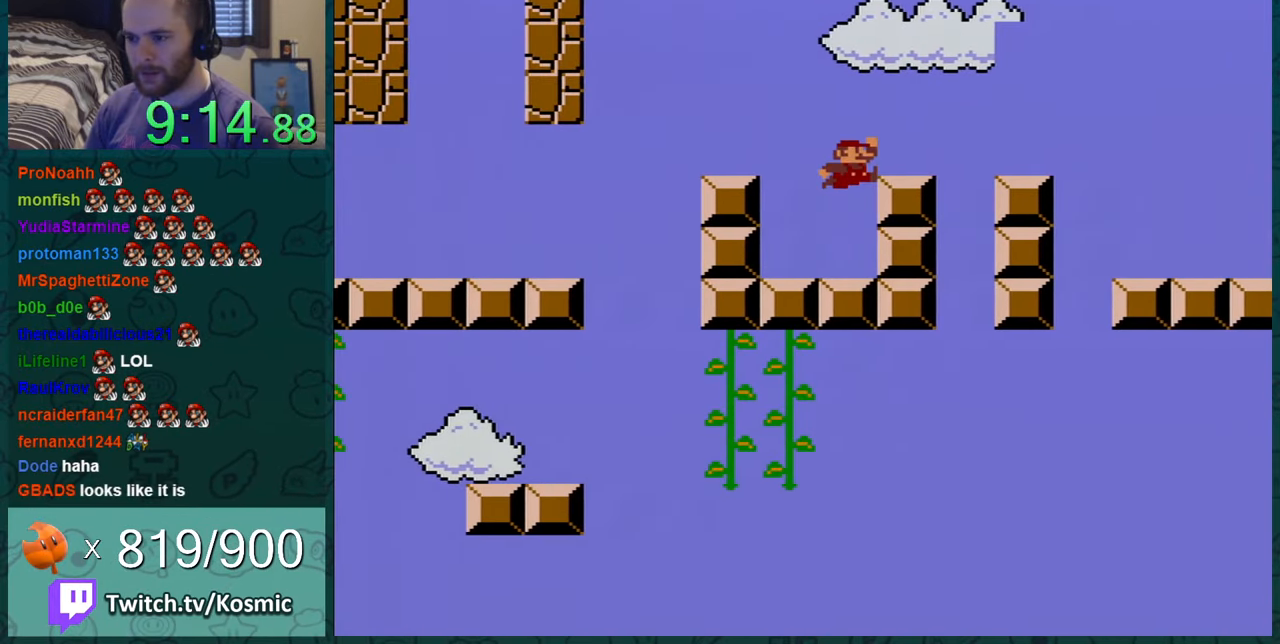
{"buttons": ["B", "Y", "DPAD_LEFT"], "events": [[167, "DPAD_RIGHT", "up"], [401, "B", "down"], [468, "DPAD_LEFT", "down"]]}
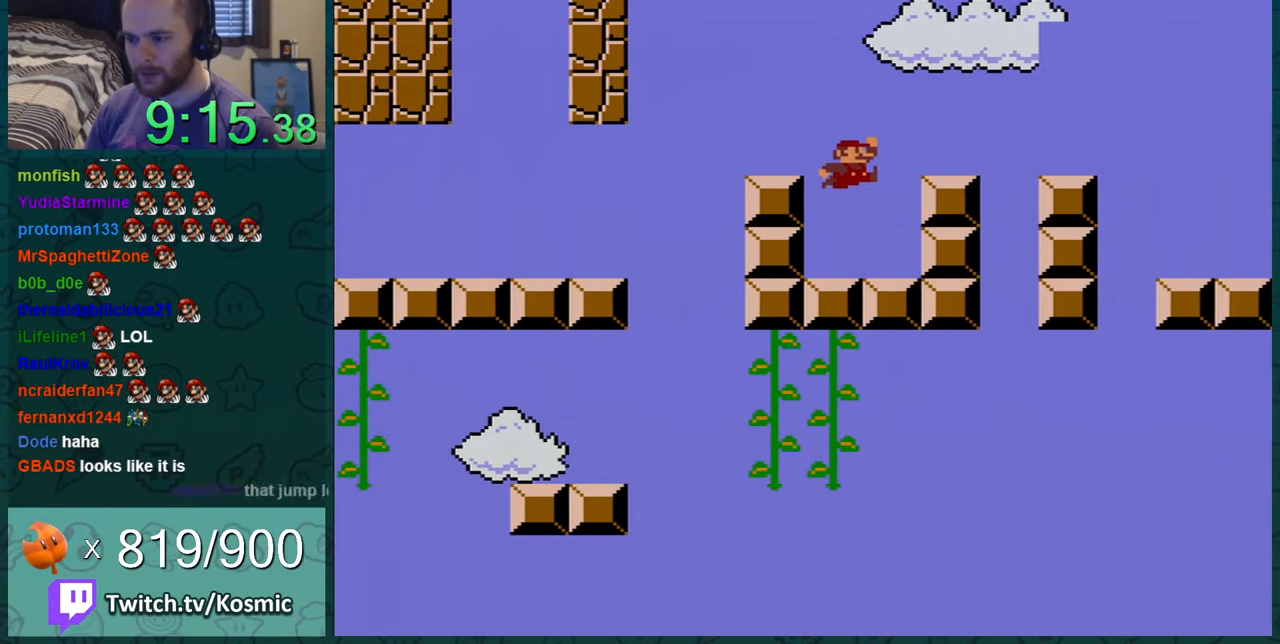
{"buttons": ["Y"], "events": [[133, "B", "up"], [133, "DPAD_LEFT", "up"]]}
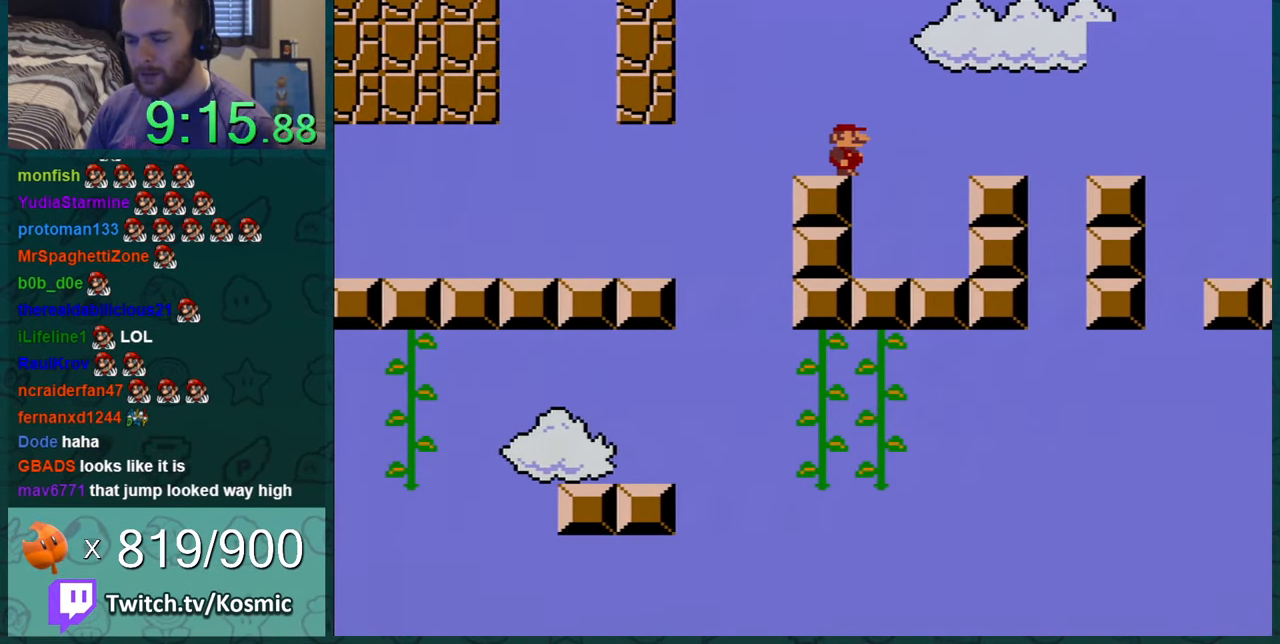
{"buttons": ["Y", "DPAD_LEFT"], "events": [[434, "DPAD_LEFT", "down"]]}
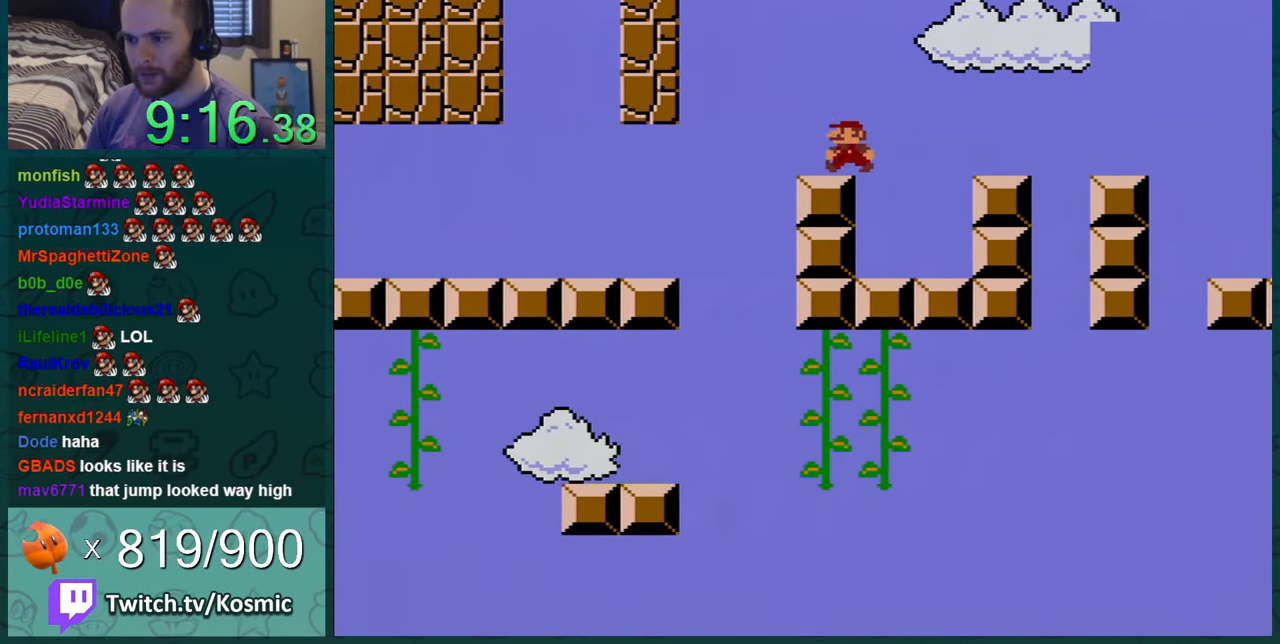
{"buttons": ["Y", "DPAD_LEFT"], "events": [[150, "B", "down"], [284, "B", "up"]]}
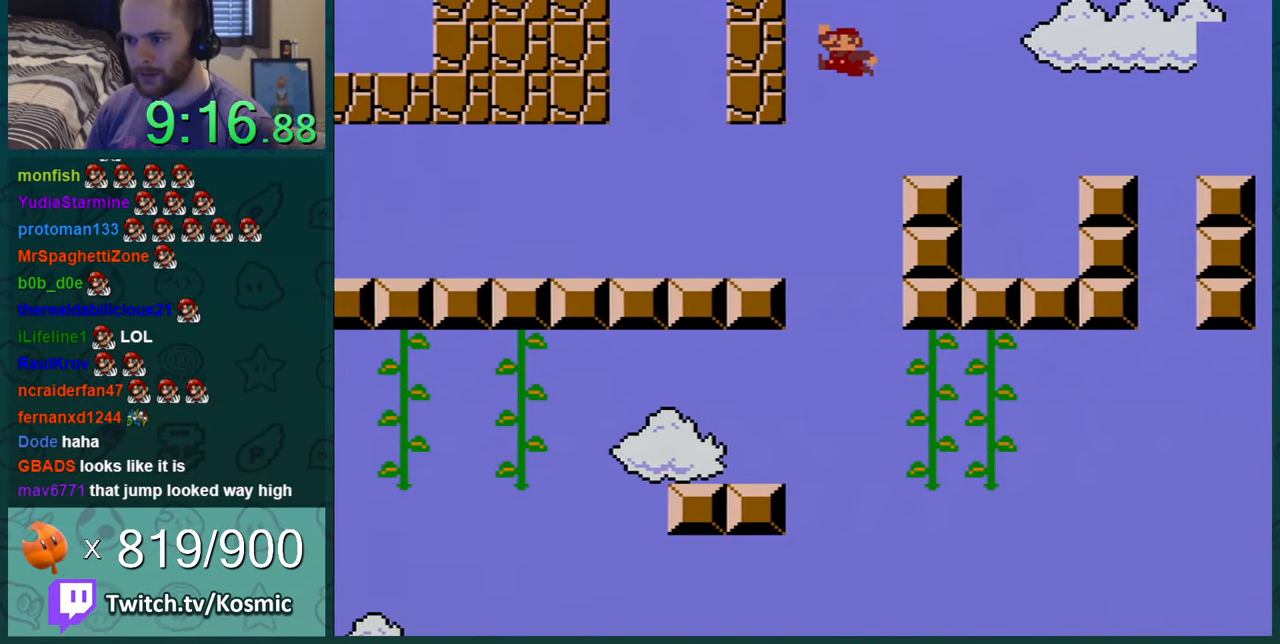
{"buttons": ["Y"], "events": [[434, "DPAD_LEFT", "up"]]}
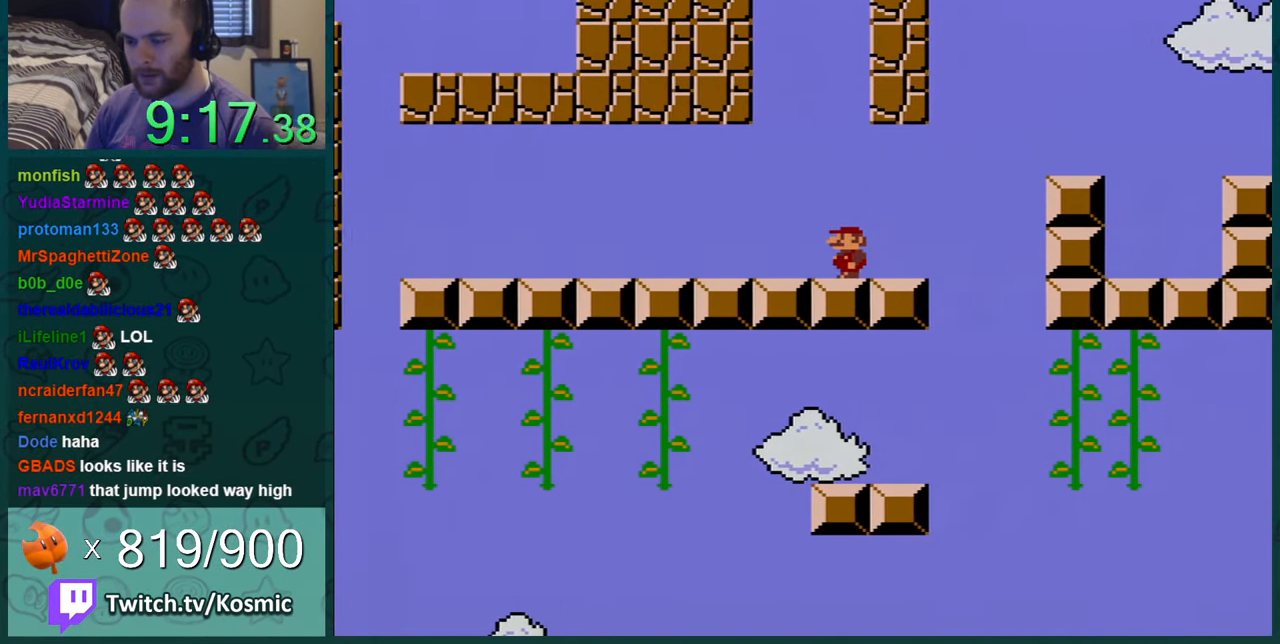
{"buttons": ["Y"], "events": []}
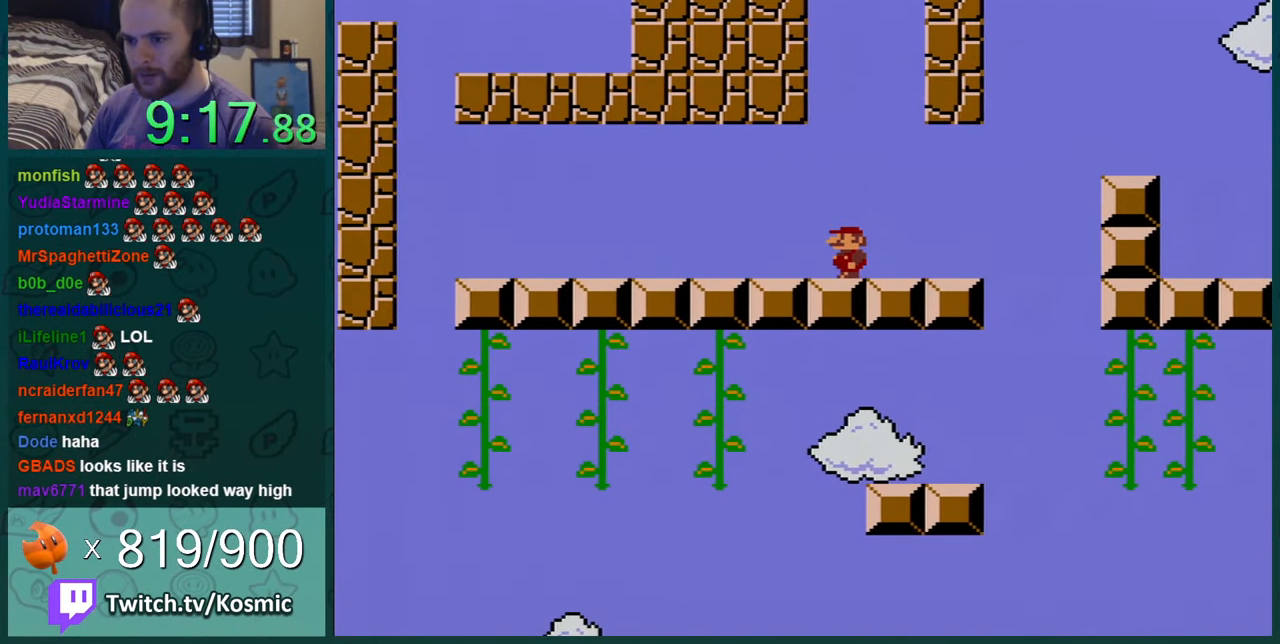
{"buttons": ["Y", "DPAD_LEFT"], "events": [[184, "DPAD_LEFT", "down"]]}
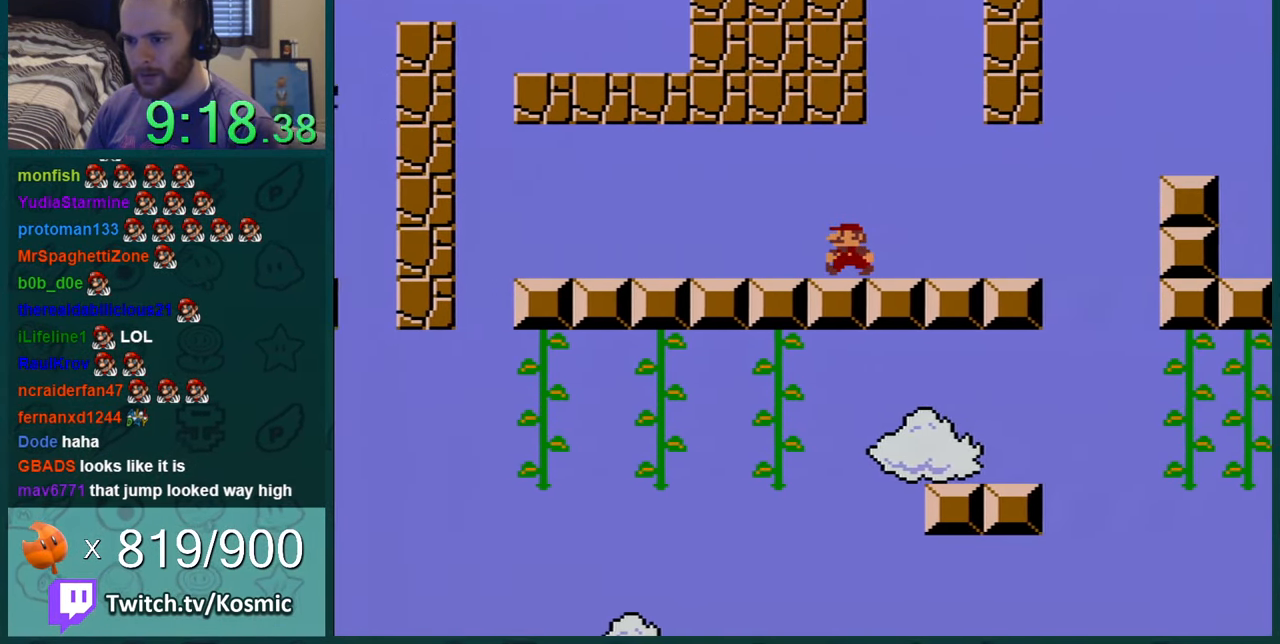
{"buttons": ["Y", "DPAD_LEFT"], "events": []}
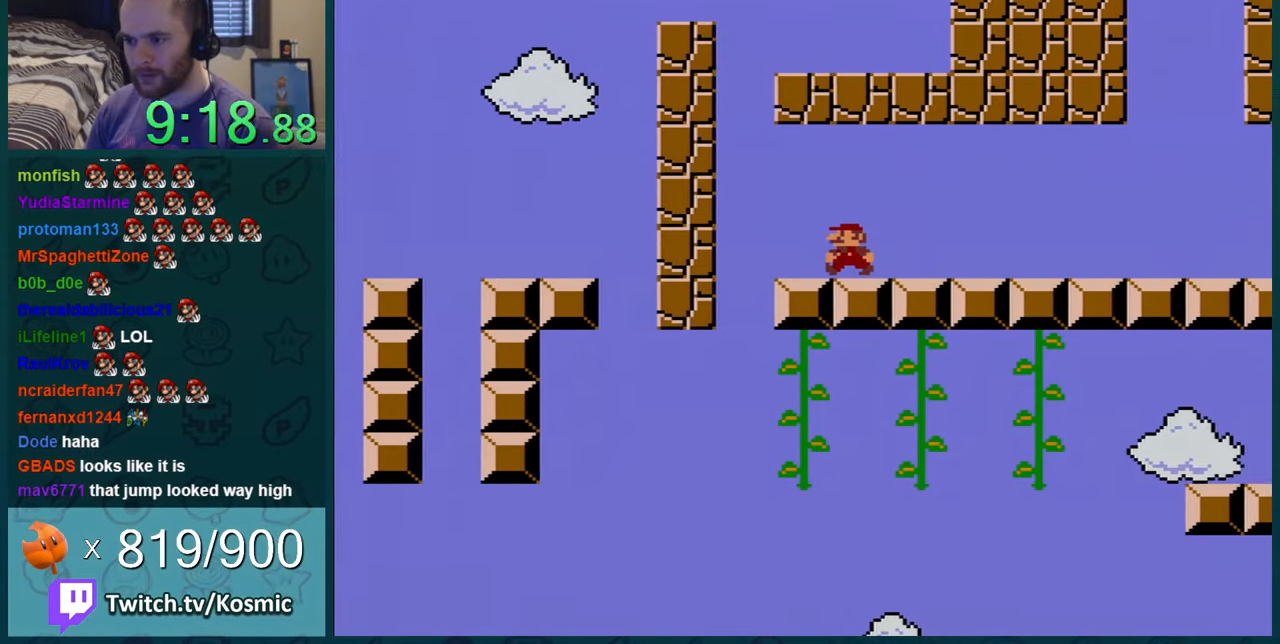
{"buttons": ["B", "Y", "DPAD_RIGHT"], "events": [[116, "B", "down"], [183, "DPAD_LEFT", "up"], [250, "DPAD_RIGHT", "down"]]}
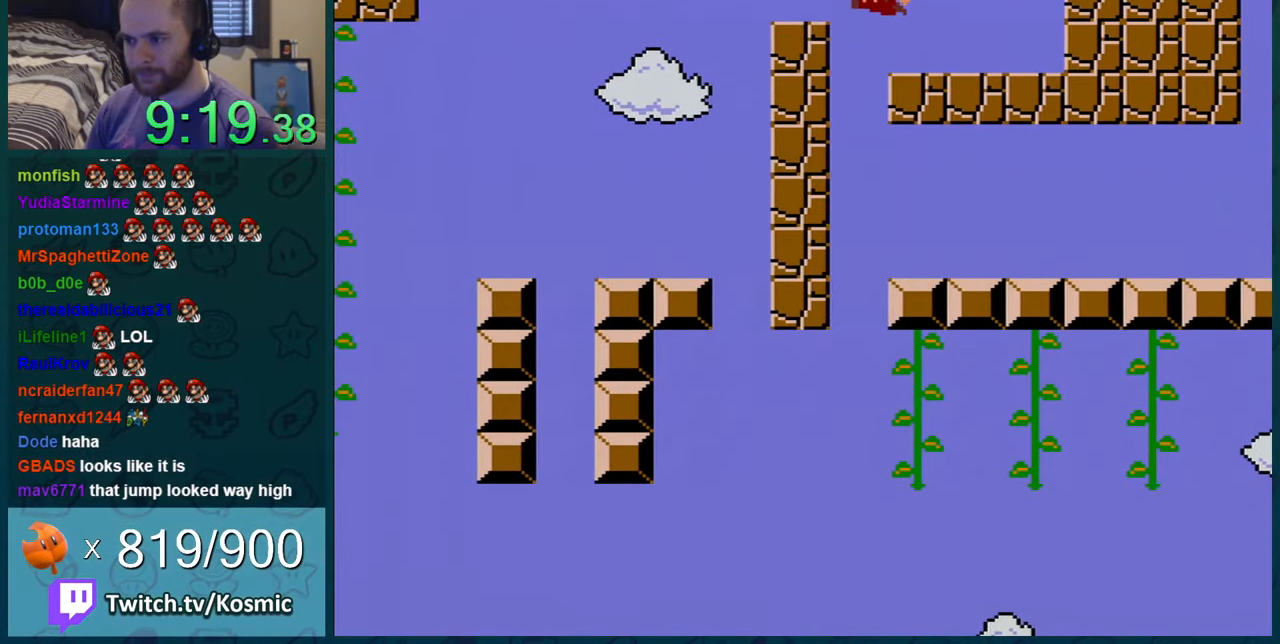
{"buttons": ["Y", "DPAD_RIGHT"], "events": [[50, "B", "up"]]}
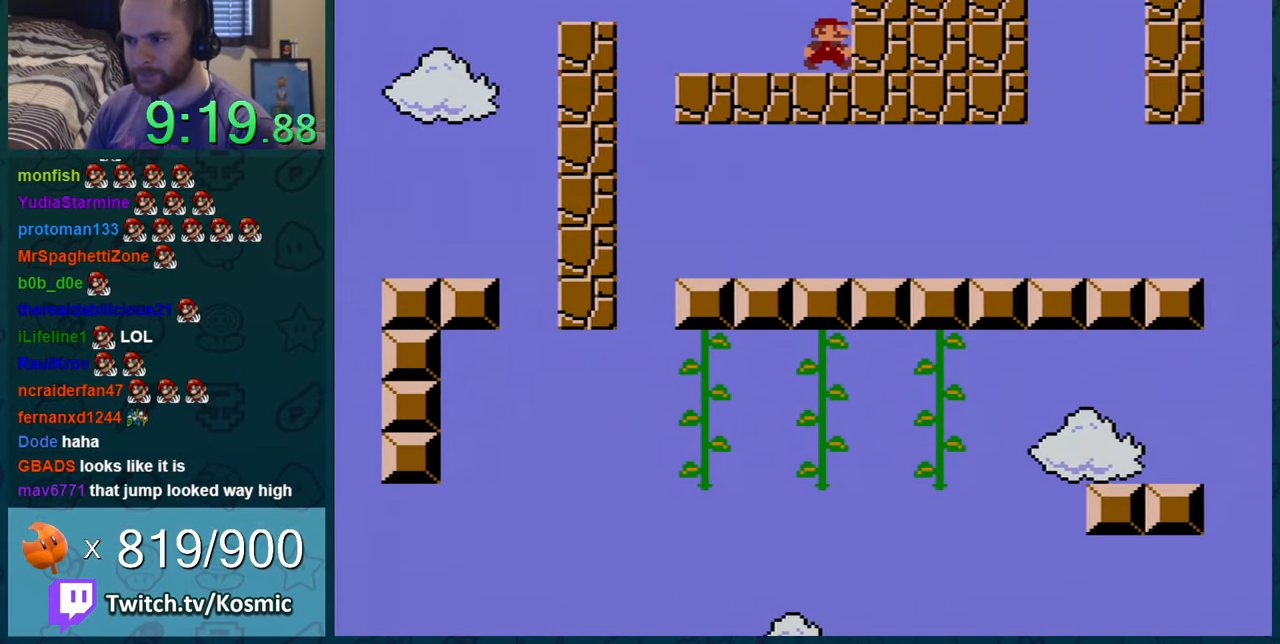
{"buttons": ["Y"], "events": [[133, "DPAD_RIGHT", "up"]]}
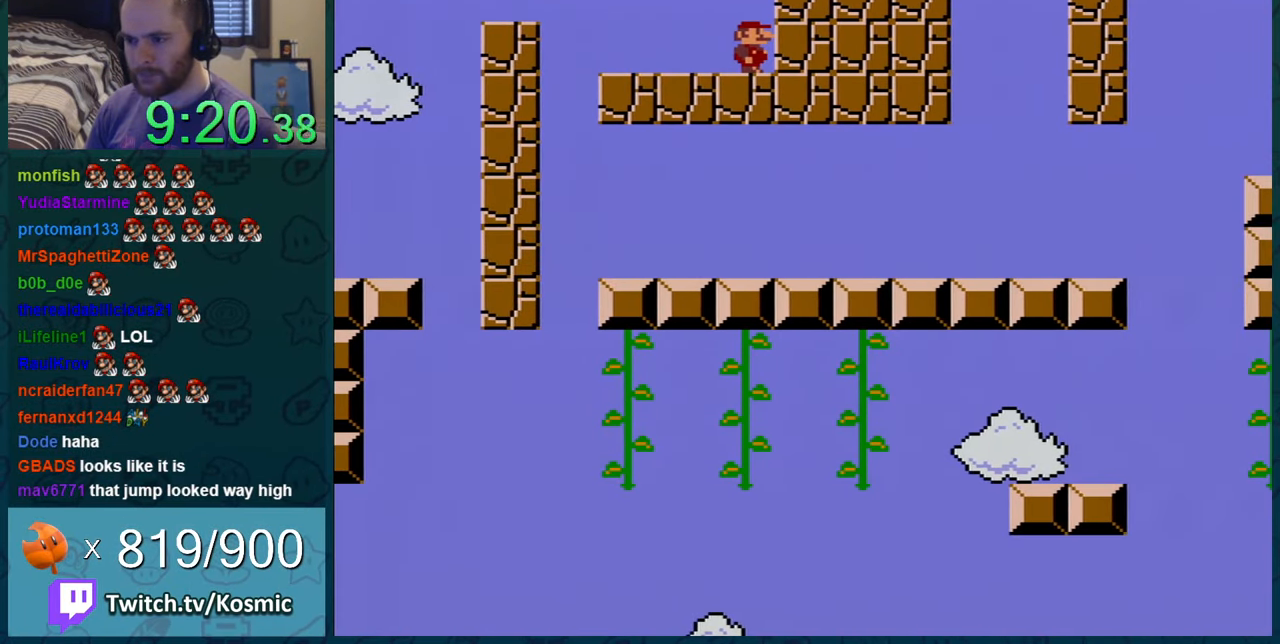
{"buttons": ["Y", "DPAD_LEFT"], "events": [[101, "DPAD_LEFT", "down"]]}
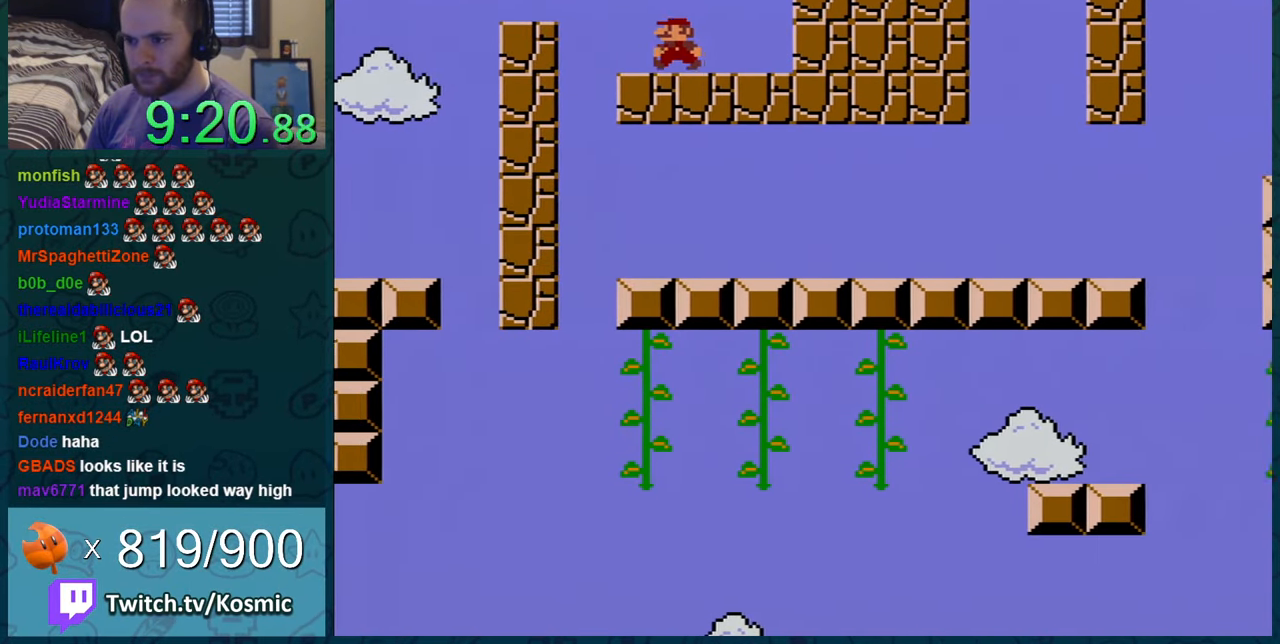
{"buttons": ["Y", "DPAD_RIGHT"], "events": [[150, "B", "down"], [384, "B", "up"], [384, "DPAD_LEFT", "up"], [384, "DPAD_RIGHT", "down"]]}
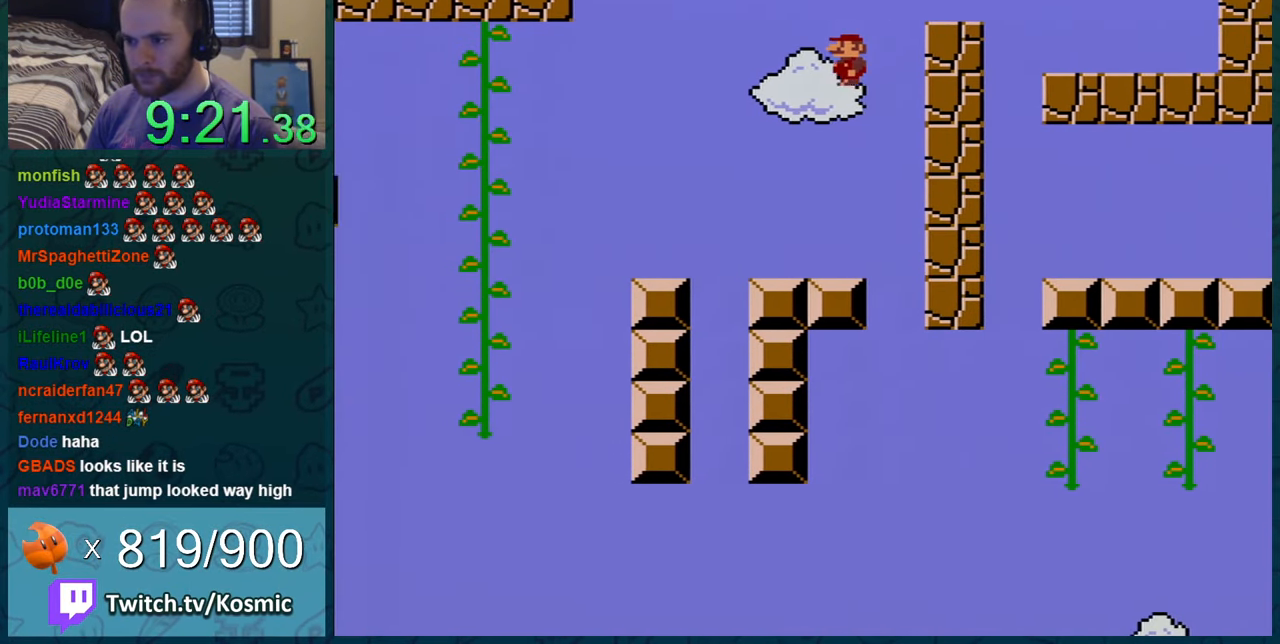
{"buttons": ["Y"], "events": [[351, "DPAD_RIGHT", "up"]]}
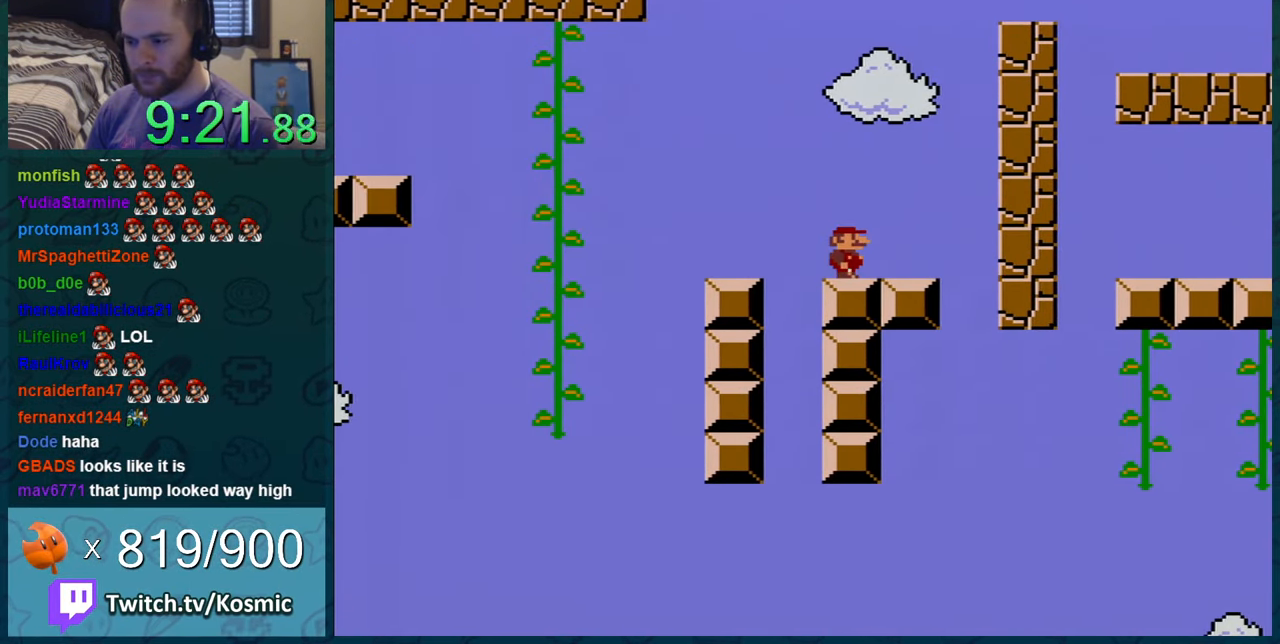
{"buttons": ["Y"], "events": []}
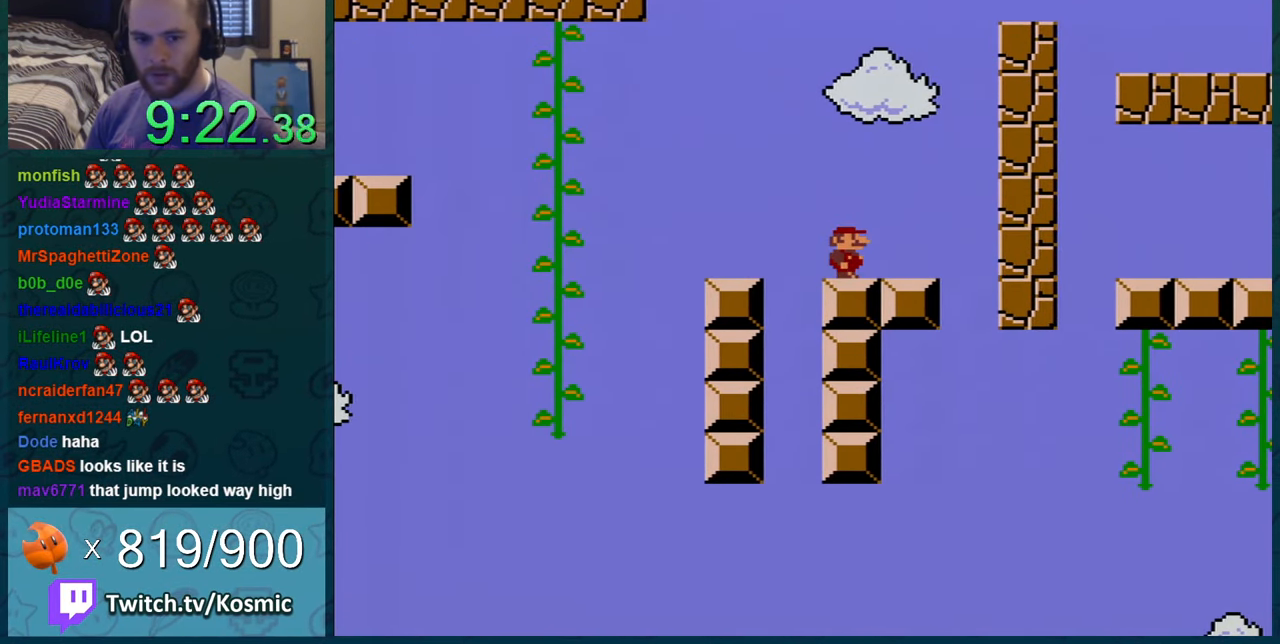
{"buttons": ["Y"], "events": []}
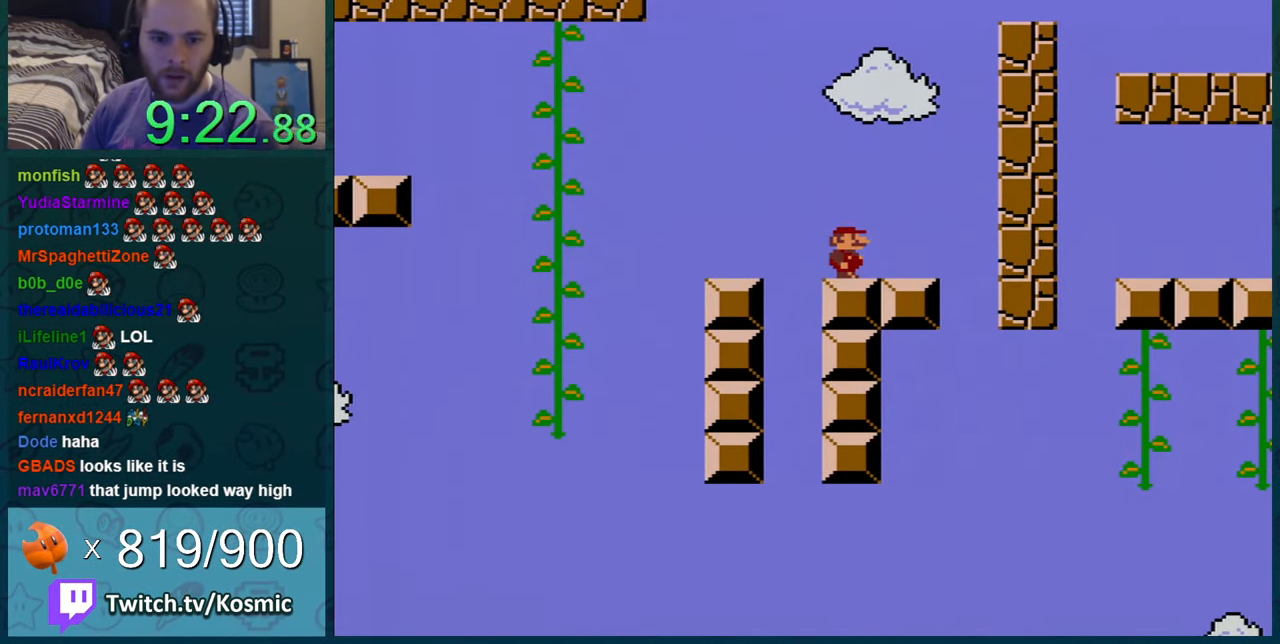
{"buttons": ["Y"], "events": []}
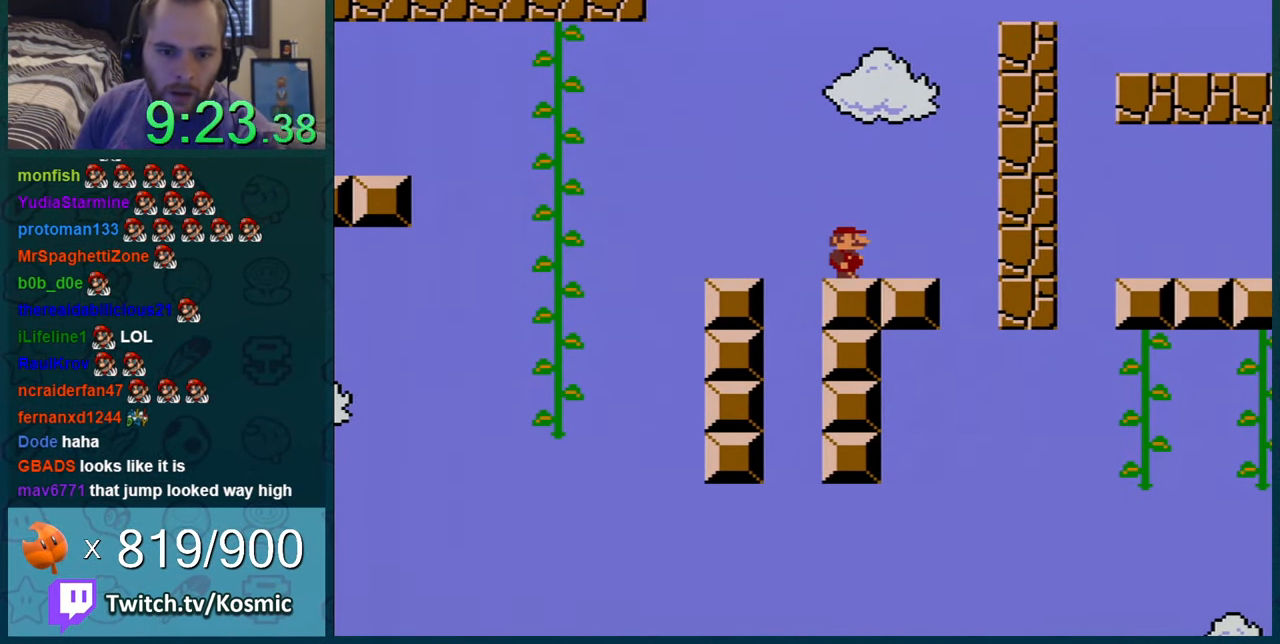
{"buttons": ["Y"], "events": []}
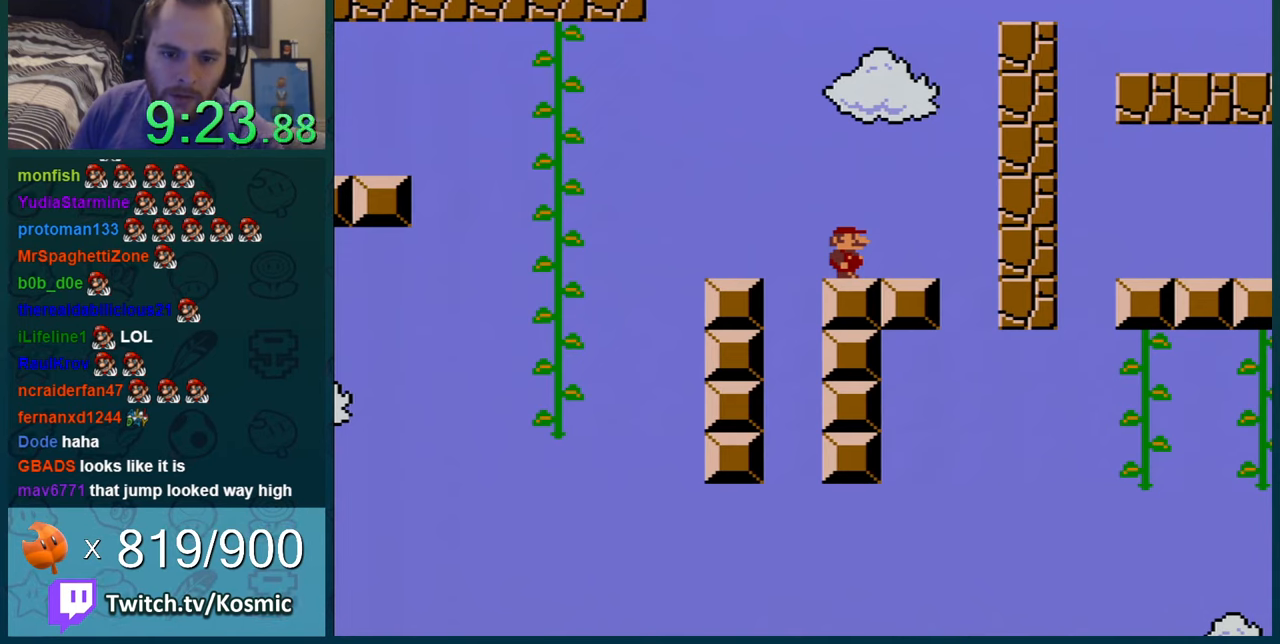
{"buttons": ["Y"], "events": []}
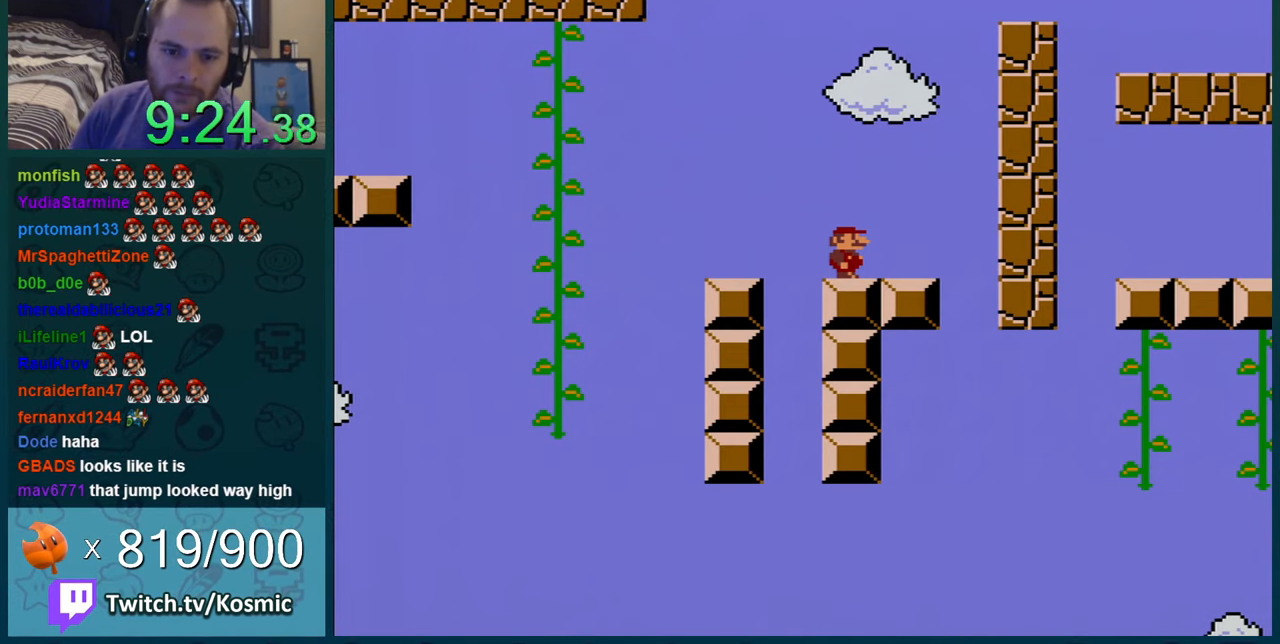
{"buttons": ["Y"], "events": []}
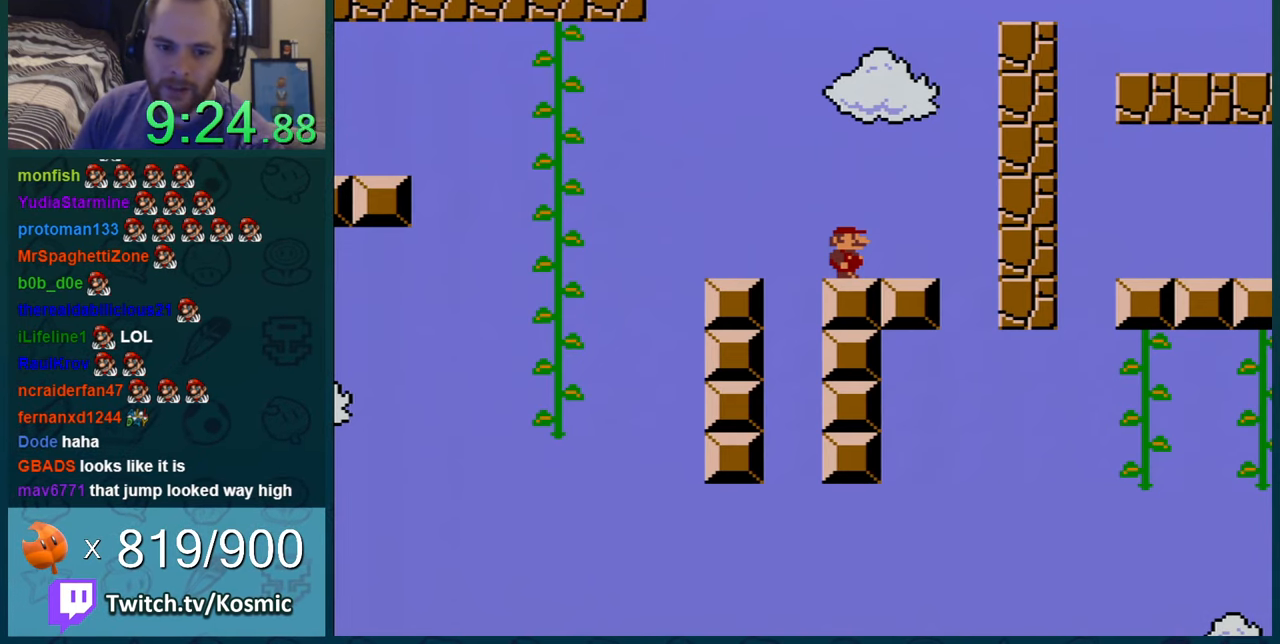
{"buttons": ["Y"], "events": []}
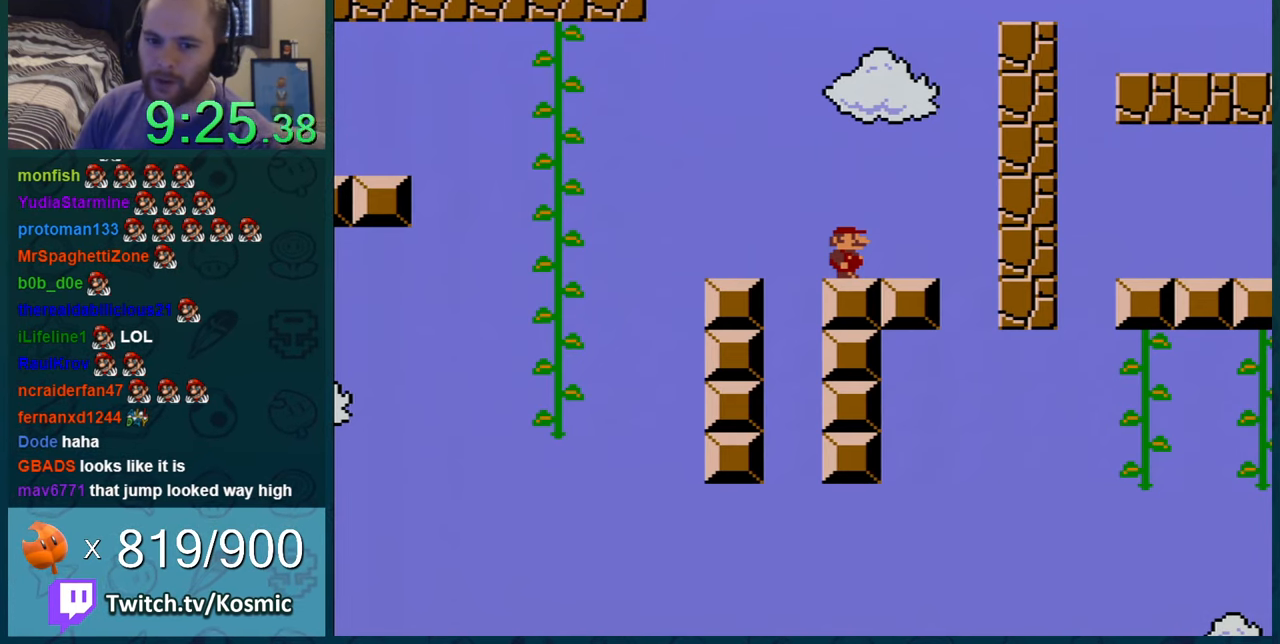
{"buttons": ["Y"], "events": []}
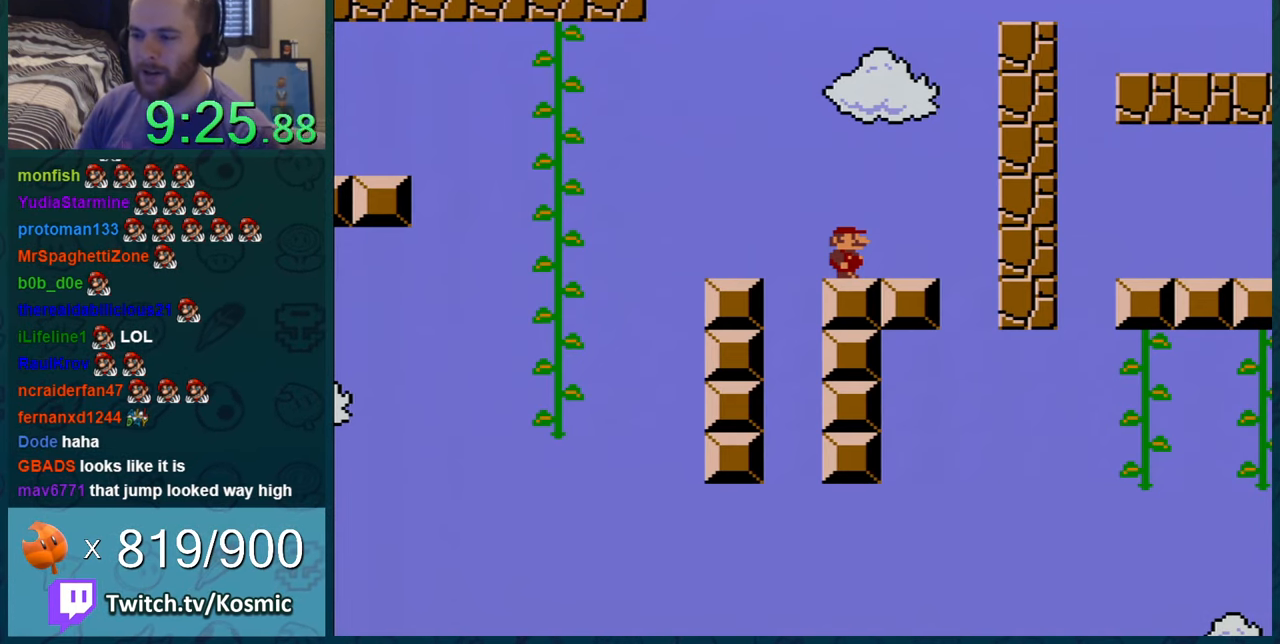
{"buttons": ["Y", "DPAD_LEFT"], "events": [[150, "B", "down"], [167, "DPAD_LEFT", "down"], [367, "B", "up"]]}
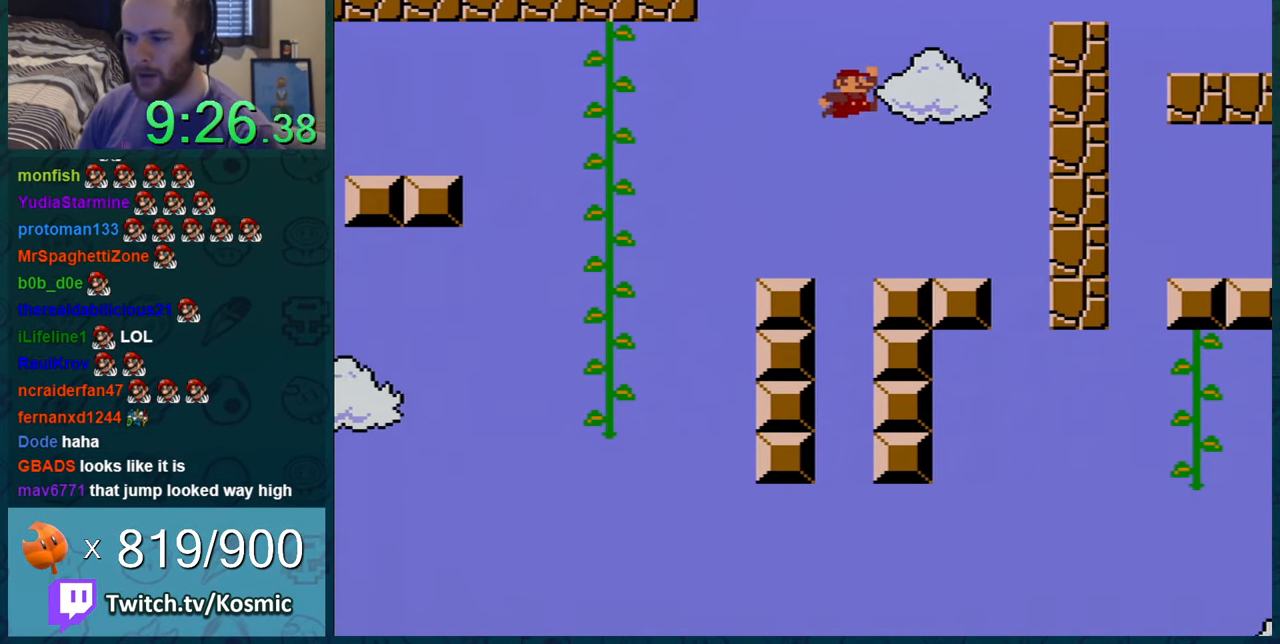
{"buttons": ["Y", "DPAD_LEFT"], "events": [[33, "DPAD_LEFT", "up"], [267, "DPAD_LEFT", "down"], [333, "B", "down"], [484, "B", "up"]]}
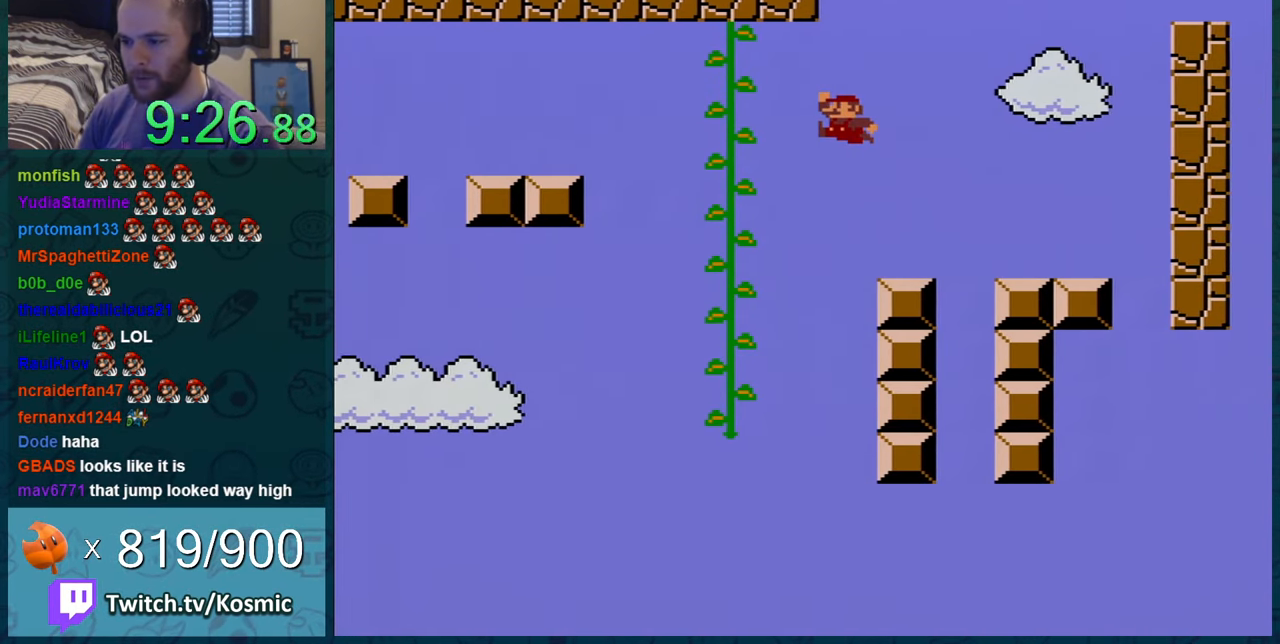
{"buttons": ["Y", "DPAD_UP"], "events": [[451, "DPAD_UP", "down"], [501, "DPAD_LEFT", "up"]]}
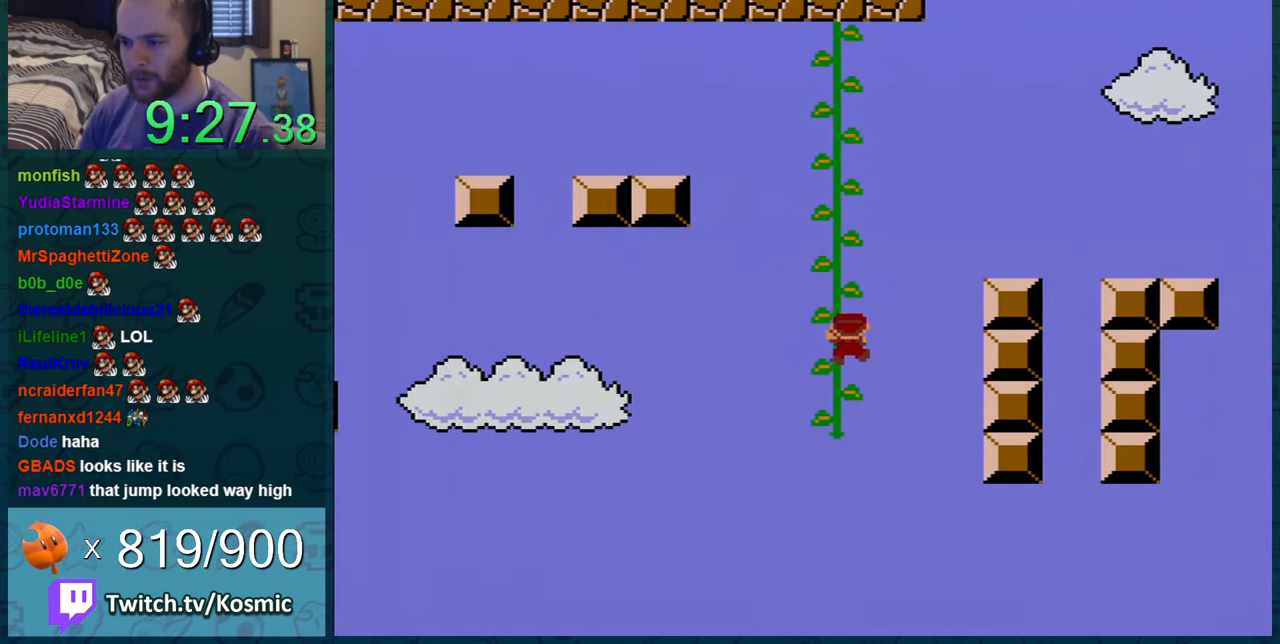
{"buttons": ["Y", "DPAD_LEFT"], "events": [[117, "DPAD_UP", "up"], [233, "DPAD_LEFT", "down"], [333, "DPAD_LEFT", "up"], [450, "DPAD_LEFT", "down"]]}
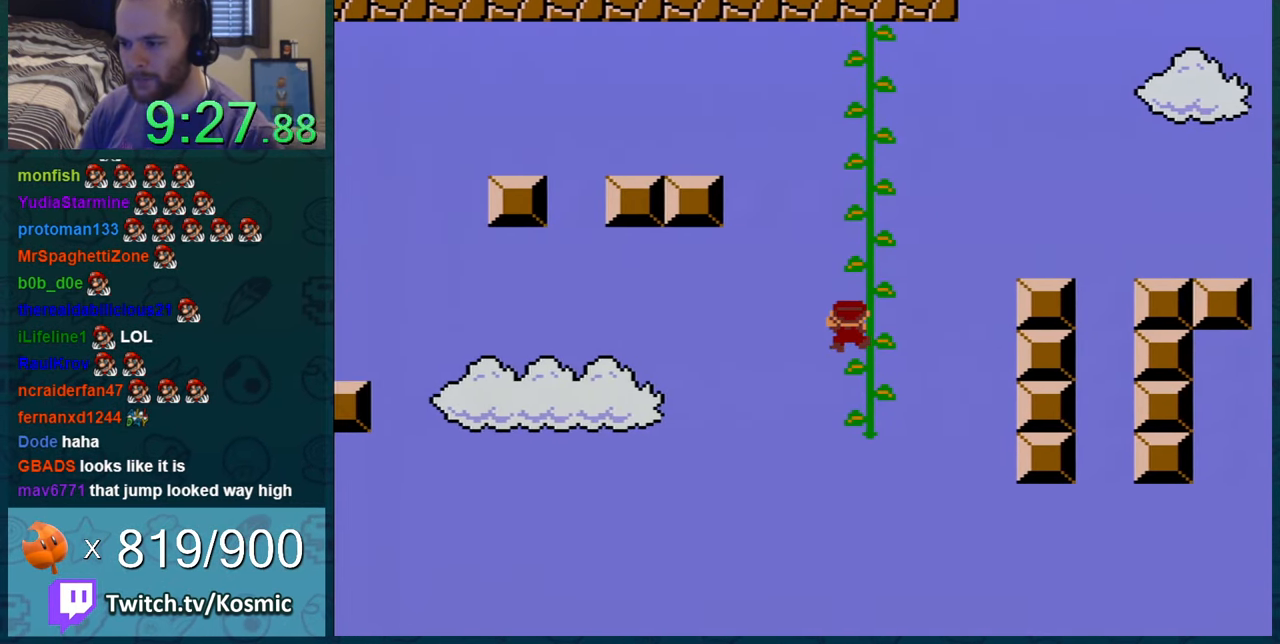
{"buttons": ["Y"], "events": [[17, "DPAD_LEFT", "up"], [167, "DPAD_UP", "down"], [234, "DPAD_UP", "up"]]}
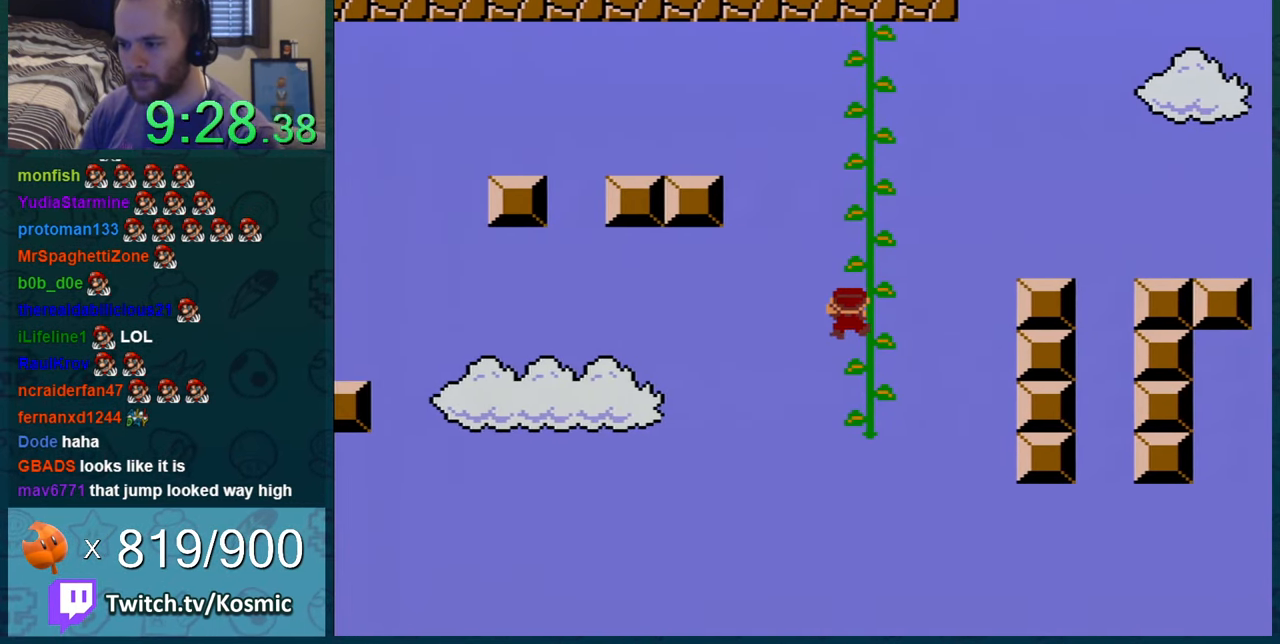
{"buttons": ["B", "Y", "DPAD_LEFT"], "events": [[50, "DPAD_UP", "down"], [117, "DPAD_UP", "up"], [200, "DPAD_LEFT", "down"], [233, "B", "down"]]}
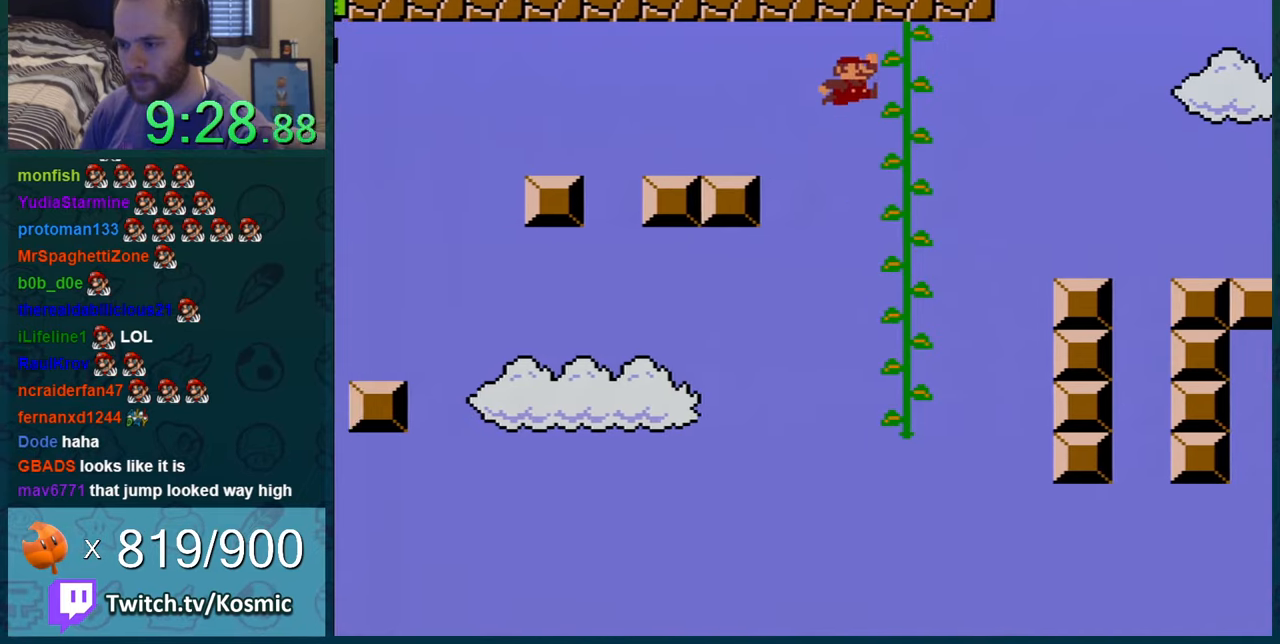
{"buttons": ["Y"], "events": [[450, "B", "up"], [450, "DPAD_LEFT", "up"]]}